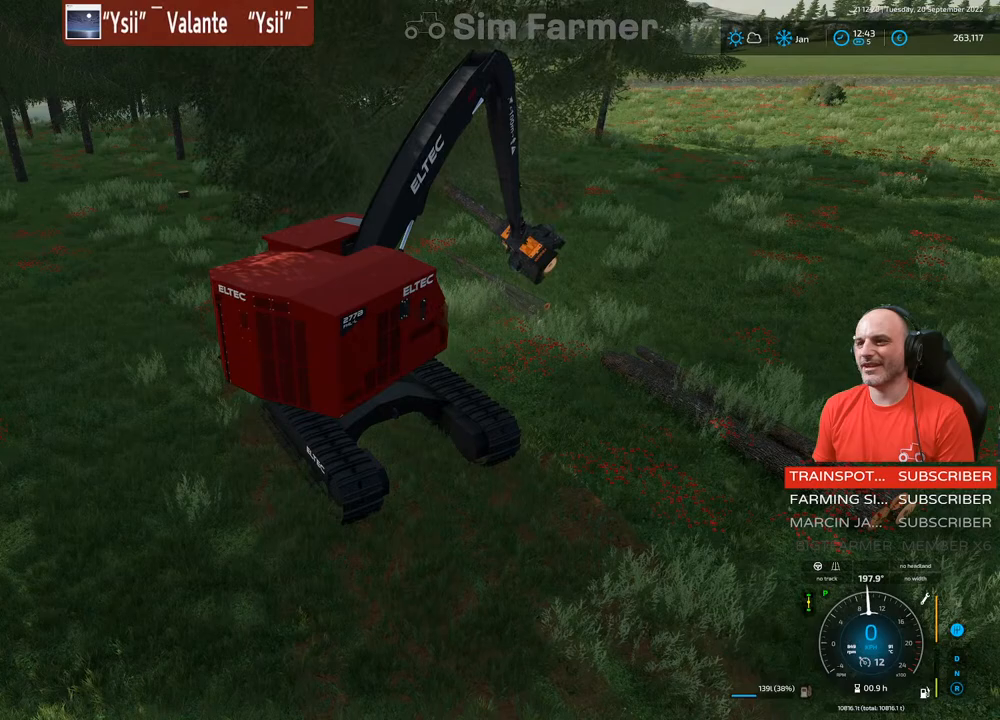
Gameplay with a controller (Xbox layout); each line is a JSON object with the inputs held at the frame after it. "events" lists button and stick changes between this image and that frame as [ms after this image, input, new state], when the widget could be followed in between. Not read: L3.
{"buttons": ["L1", "R1"], "left_stick": "center", "right_stick": "center", "events": [[117, "left_stick", "center"], [433, "right_stick", "center"], [500, "R1", "down"]]}
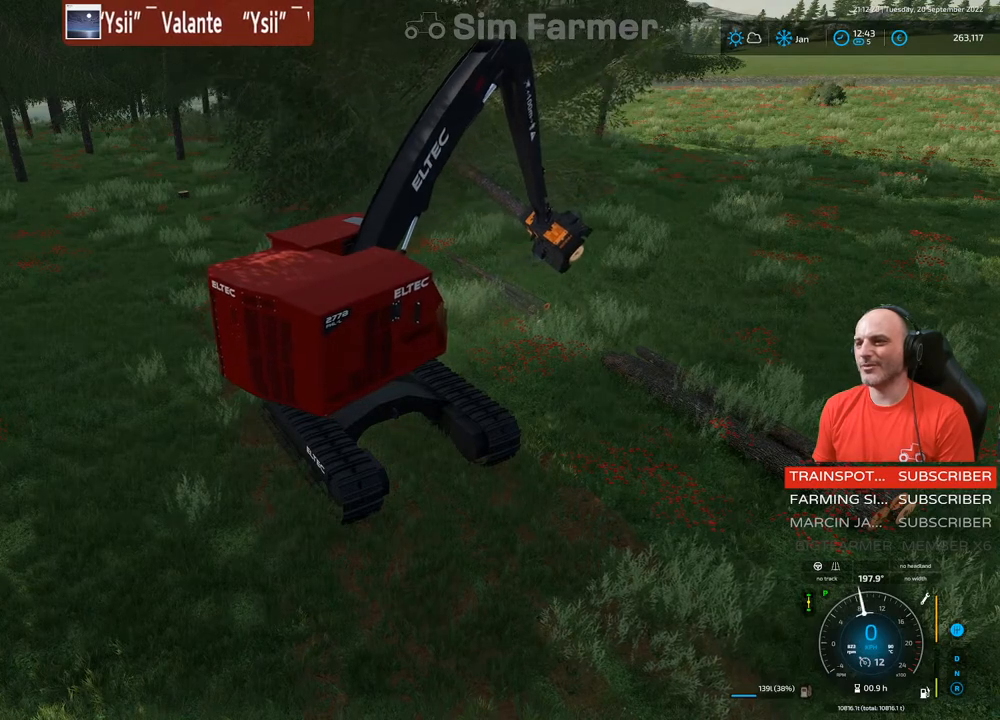
{"buttons": ["L1"], "left_stick": "center", "right_stick": "center", "events": [[17, "left_stick", "up"], [17, "right_stick", "left"], [267, "right_stick", "center"], [283, "R1", "up"], [400, "left_stick", "center"]]}
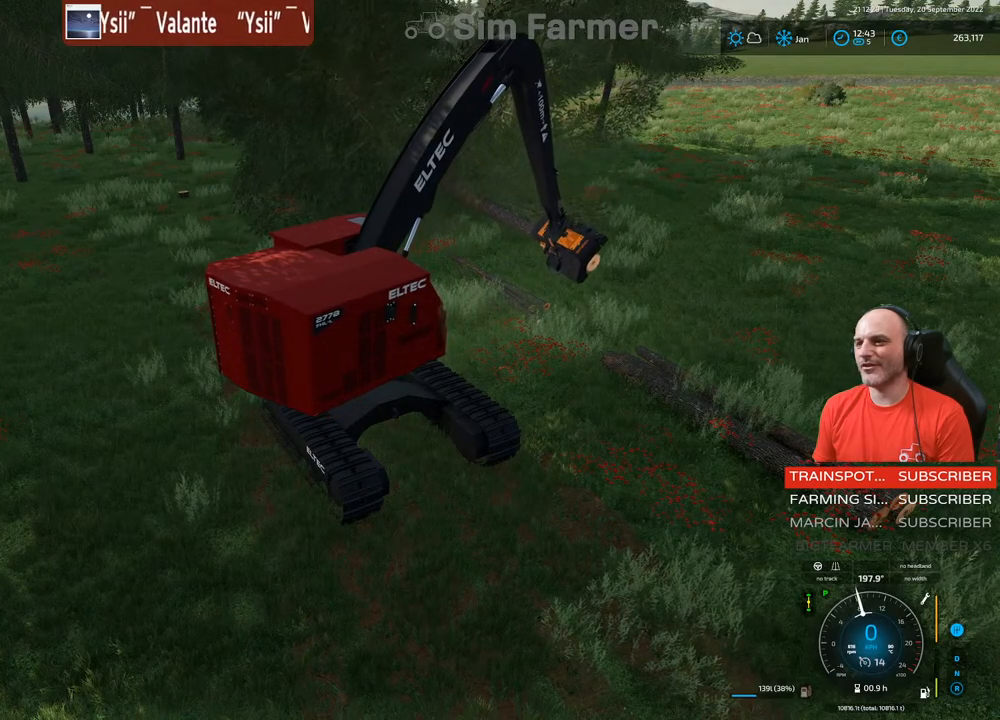
{"buttons": ["L1"], "left_stick": "center", "right_stick": "center", "events": [[17, "right_stick", "right"], [150, "right_stick", "up-right"], [450, "right_stick", "center"]]}
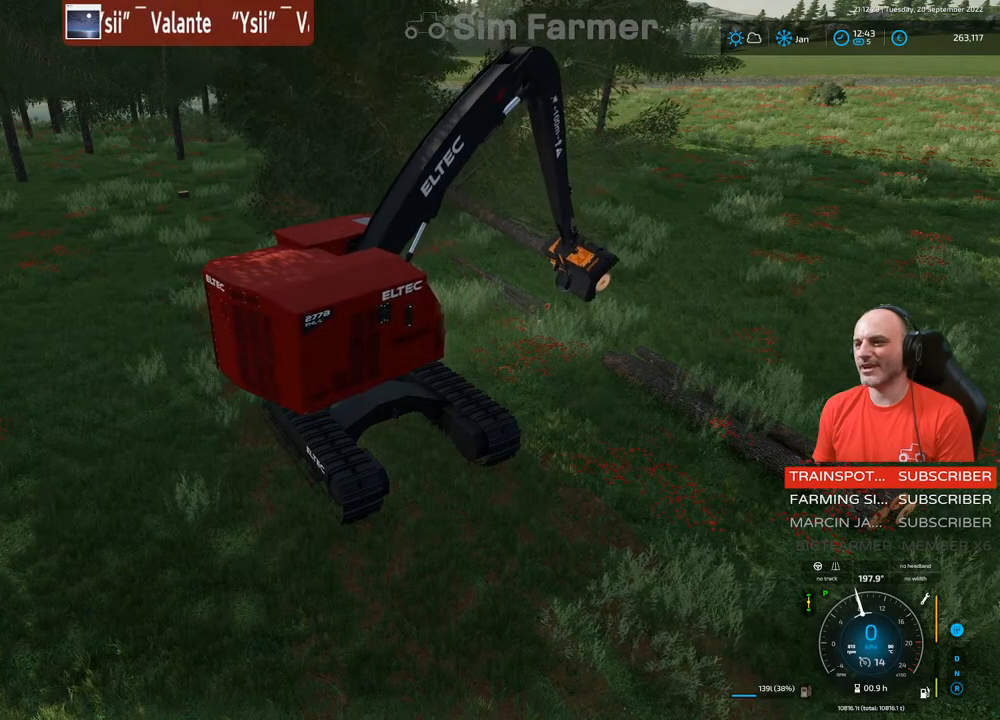
{"buttons": ["L1"], "left_stick": "center", "right_stick": "center", "events": [[67, "R1", "down"], [133, "right_stick", "left"], [200, "left_stick", "up"], [267, "R1", "up"], [283, "right_stick", "center"], [367, "left_stick", "center"]]}
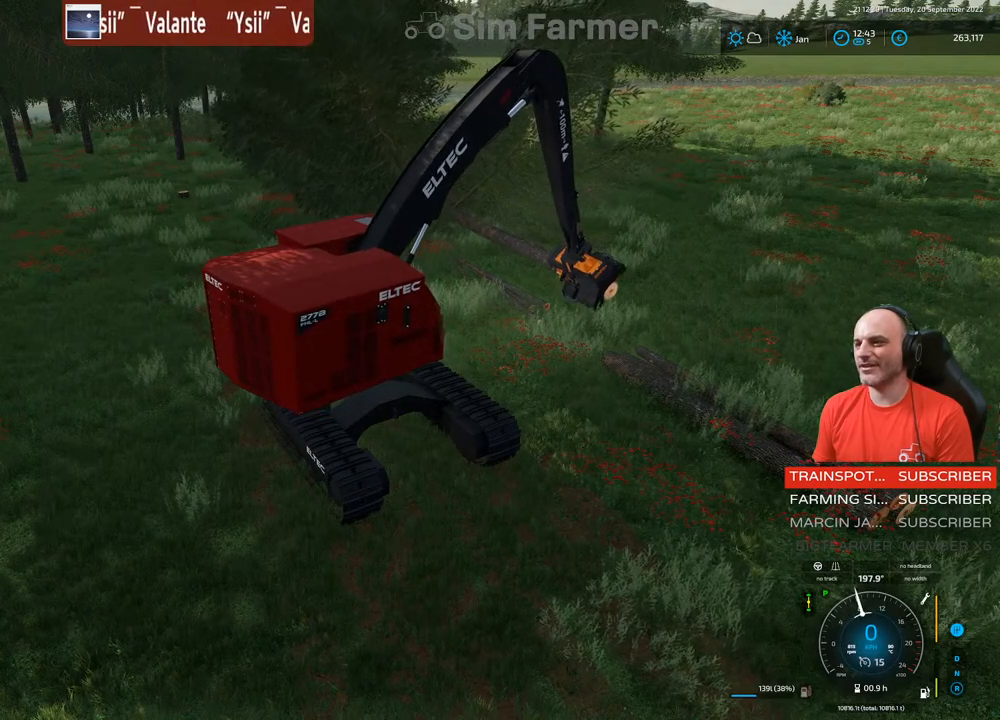
{"buttons": [], "left_stick": "center", "right_stick": "center", "events": [[167, "A", "down"], [283, "A", "up"], [433, "L1", "up"]]}
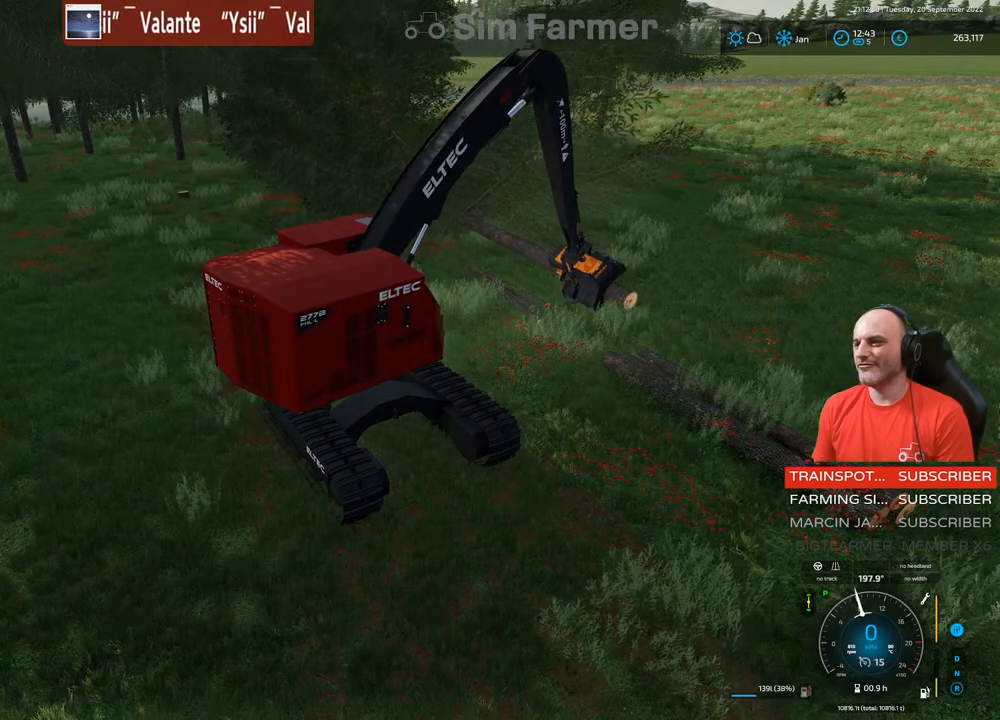
{"buttons": ["L1"], "left_stick": "center", "right_stick": "right", "events": [[50, "right_stick", "right"], [500, "L1", "down"]]}
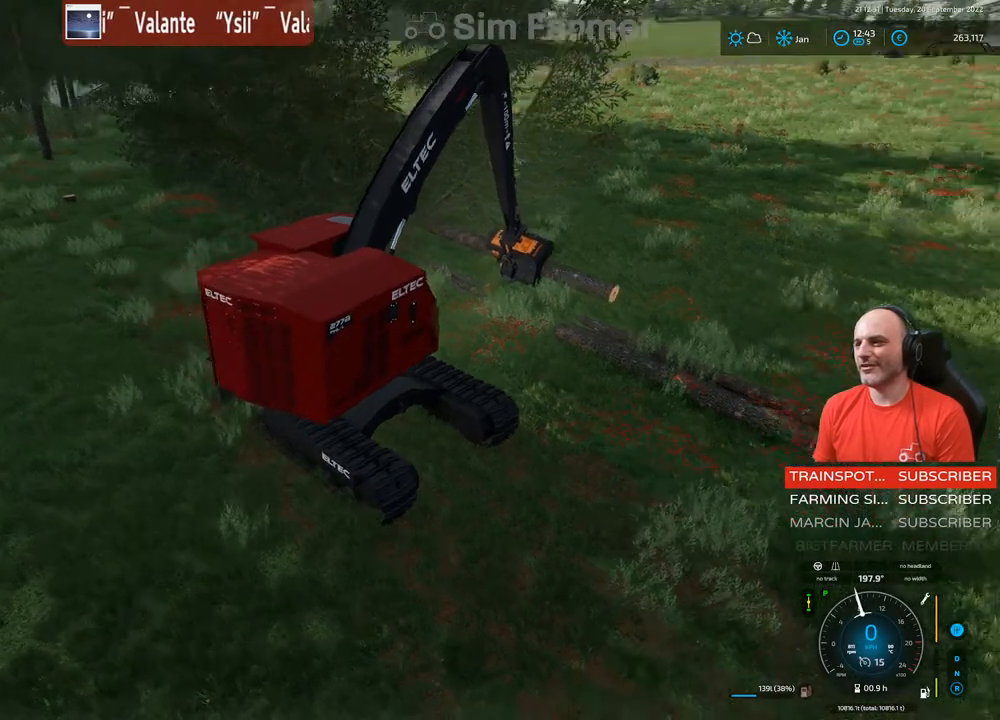
{"buttons": ["L1", "R1"], "left_stick": "center", "right_stick": "up-left", "events": [[167, "right_stick", "down-right"], [317, "right_stick", "center"], [483, "right_stick", "up-left"], [500, "R1", "down"]]}
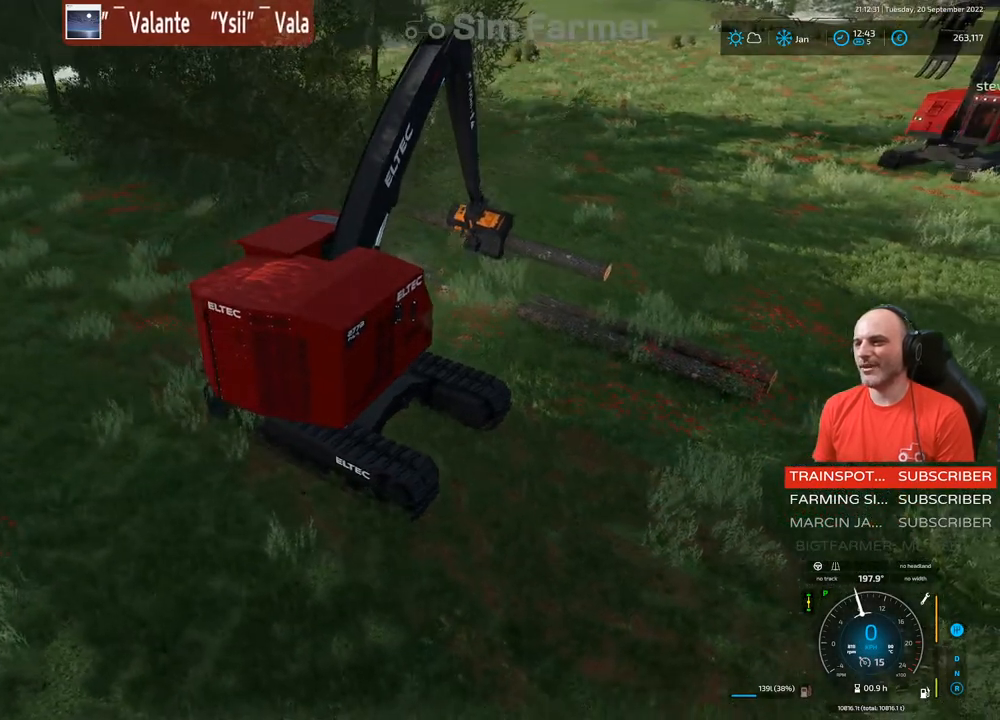
{"buttons": ["L1"], "left_stick": "center", "right_stick": "right", "events": [[83, "left_stick", "up"], [167, "R1", "up"], [167, "right_stick", "center"], [417, "right_stick", "right"], [450, "left_stick", "center"]]}
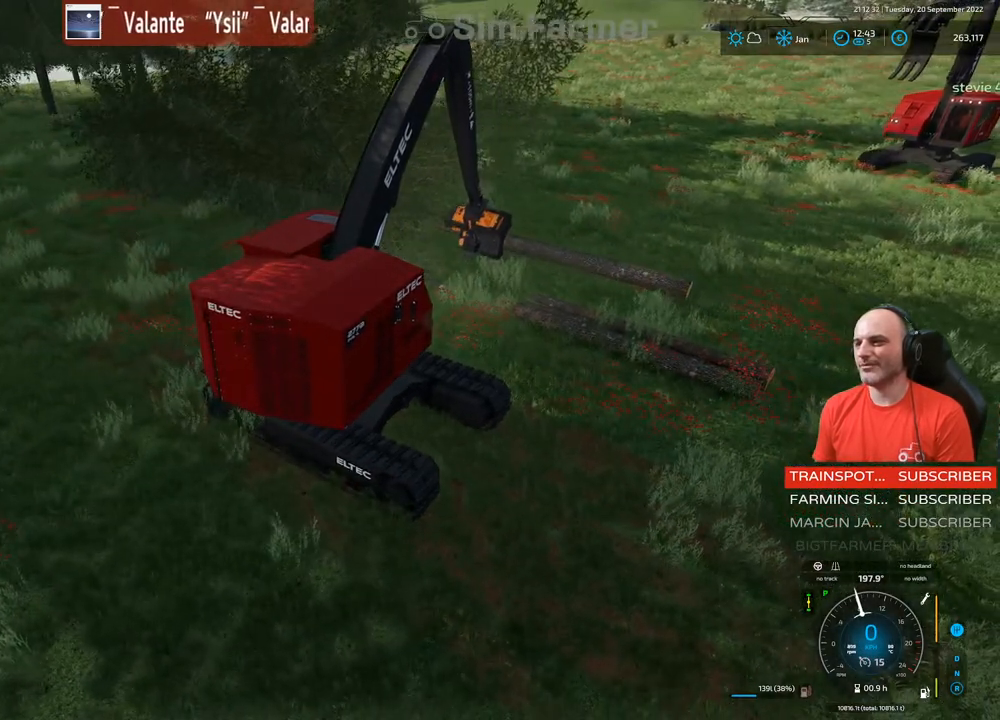
{"buttons": ["L1"], "left_stick": "center", "right_stick": "center", "events": [[267, "right_stick", "center"]]}
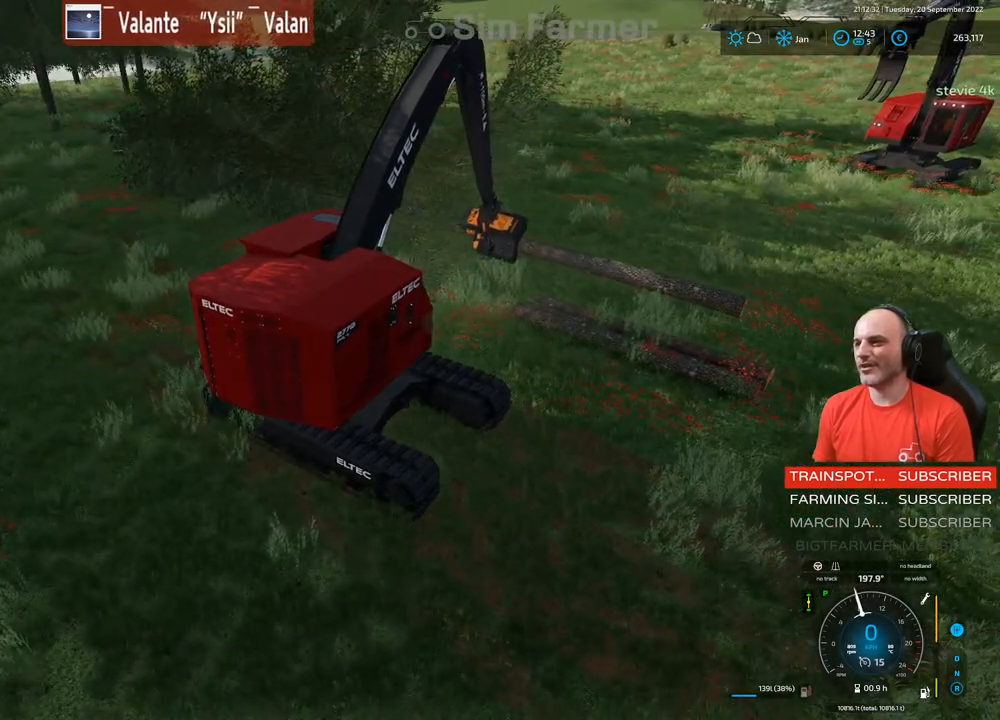
{"buttons": ["L1"], "left_stick": "center", "right_stick": "center", "events": [[50, "right_stick", "up-right"], [317, "right_stick", "center"]]}
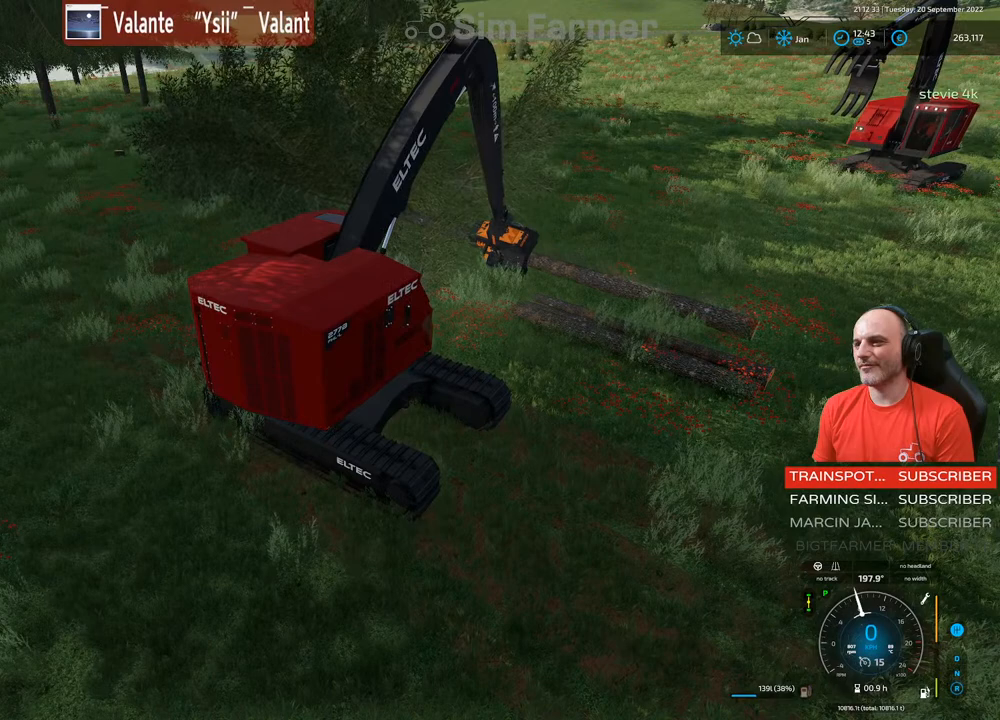
{"buttons": ["L1", "R1"], "left_stick": "up", "right_stick": "left", "events": [[17, "right_stick", "right"], [217, "right_stick", "center"], [333, "left_stick", "up"], [383, "R1", "down"], [400, "right_stick", "left"]]}
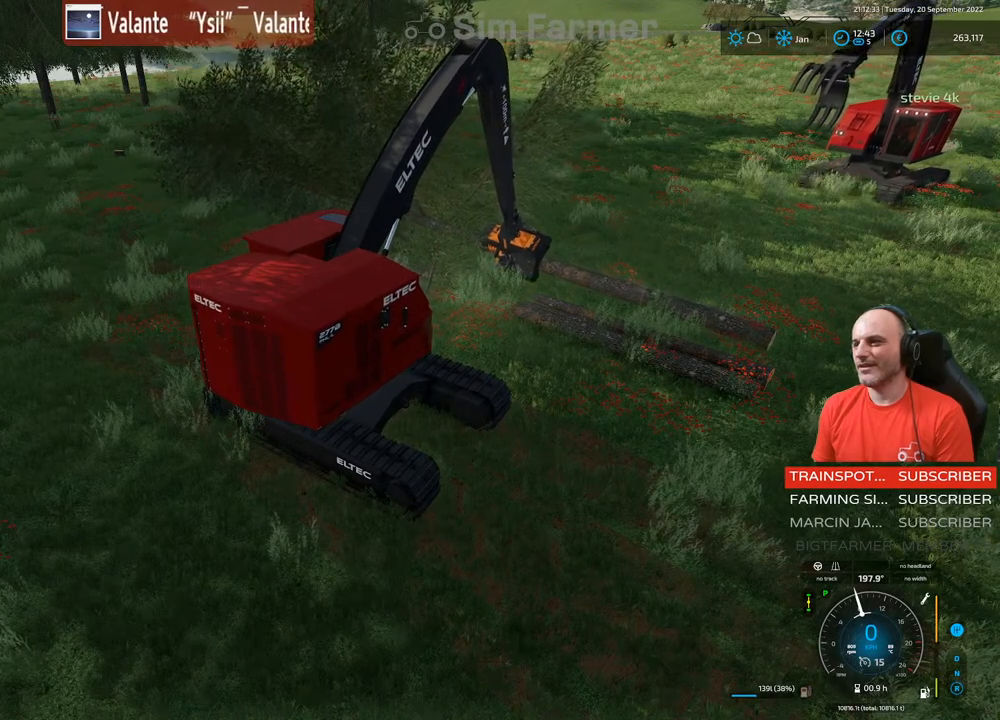
{"buttons": ["L1"], "left_stick": "center", "right_stick": "center", "events": [[83, "right_stick", "center"], [133, "R1", "up"], [167, "left_stick", "center"]]}
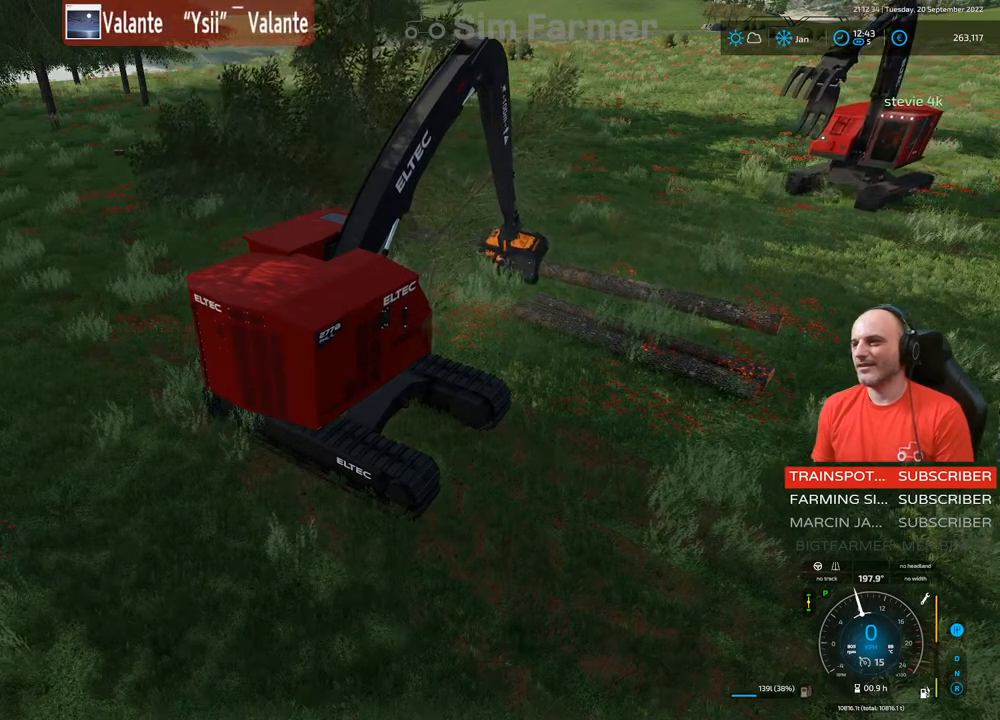
{"buttons": [], "left_stick": "center", "right_stick": "center", "events": [[133, "L1", "up"], [200, "R1", "down"], [267, "right_stick", "down"], [483, "R1", "up"], [500, "right_stick", "center"]]}
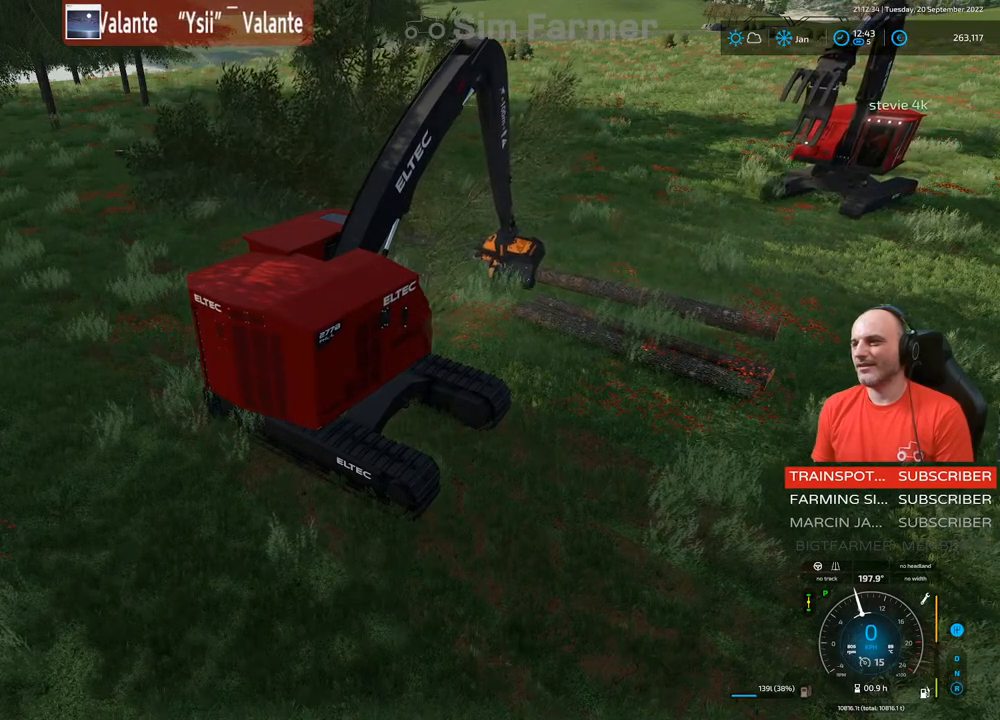
{"buttons": ["L1"], "left_stick": "center", "right_stick": "center", "events": [[50, "L1", "down"], [250, "right_stick", "right"], [383, "right_stick", "center"]]}
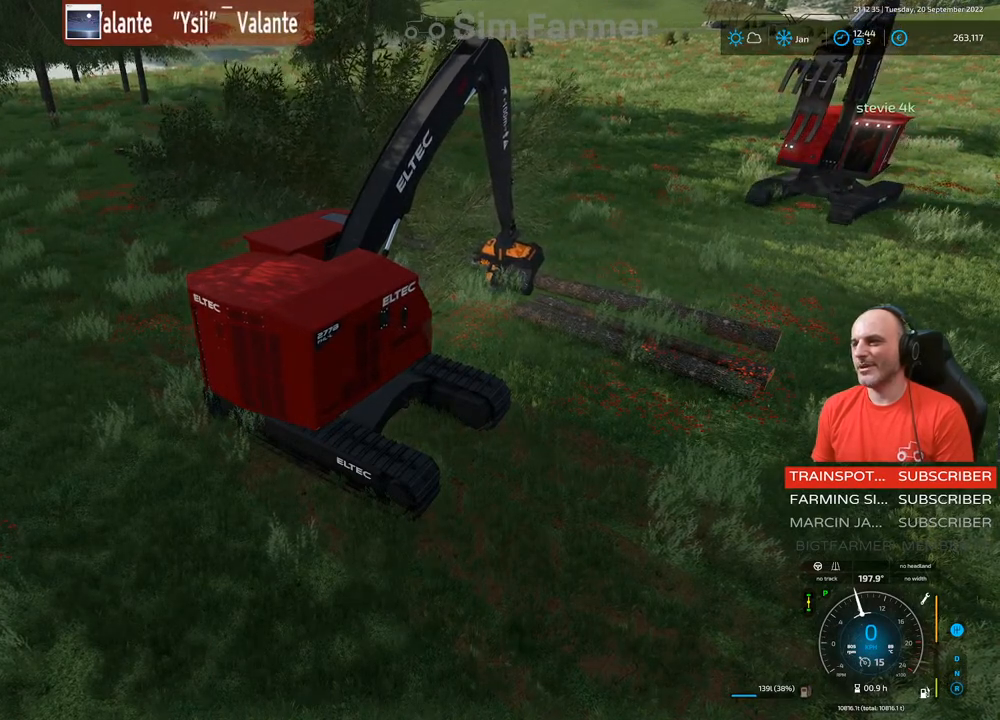
{"buttons": ["L1"], "left_stick": "center", "right_stick": "center", "events": [[167, "R1", "down"], [200, "right_stick", "right"], [267, "R1", "up"], [283, "right_stick", "center"]]}
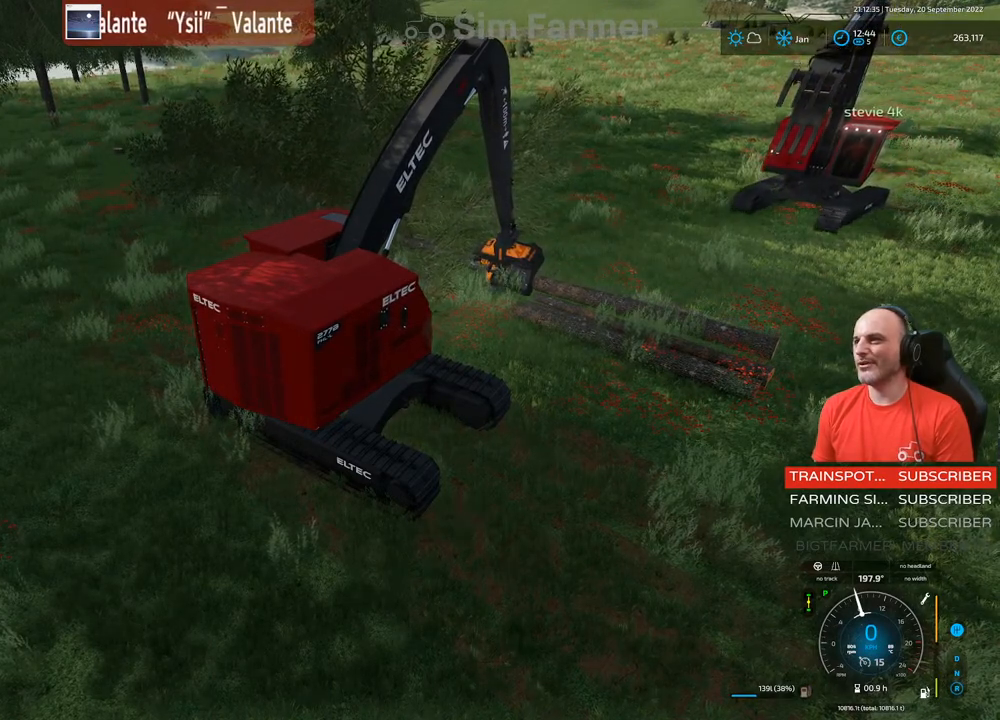
{"buttons": ["L1"], "left_stick": "center", "right_stick": "center", "events": [[167, "A", "down"], [300, "A", "up"]]}
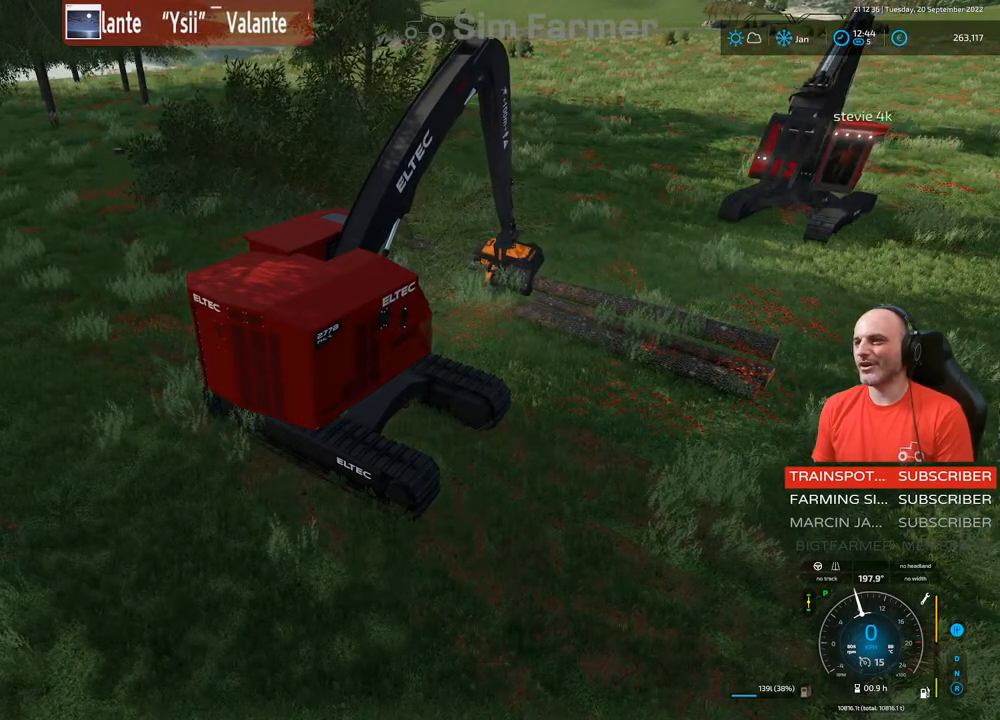
{"buttons": ["L1"], "left_stick": "up", "right_stick": "center", "events": [[100, "right_stick", "down"], [267, "left_stick", "up"], [350, "right_stick", "center"]]}
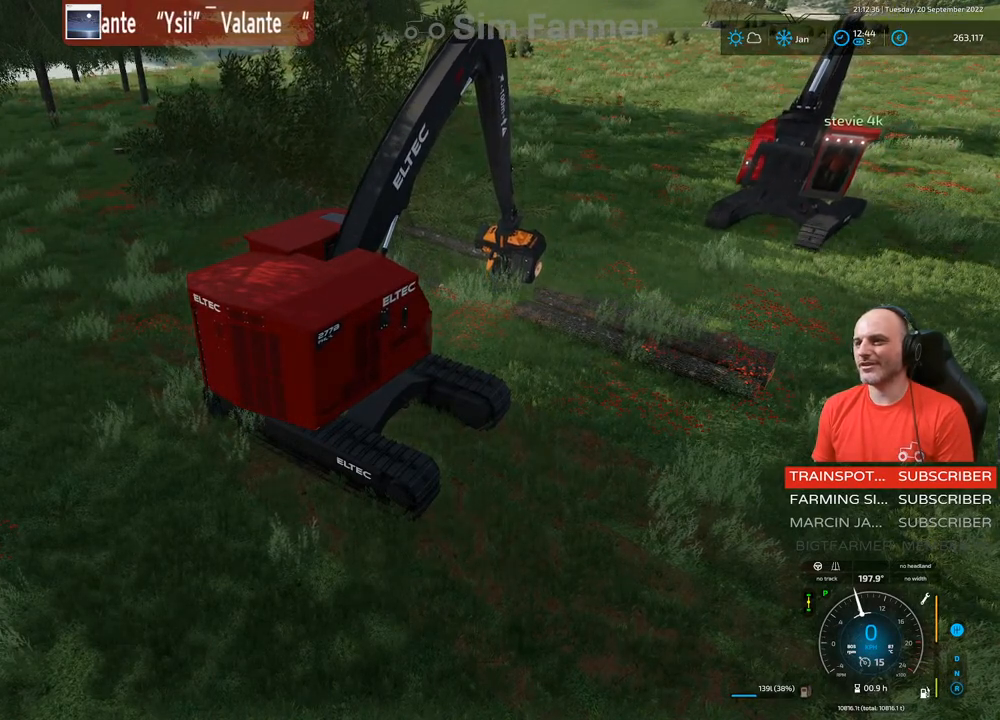
{"buttons": ["L1"], "left_stick": "up", "right_stick": "center", "events": [[250, "A", "down"], [383, "A", "up"]]}
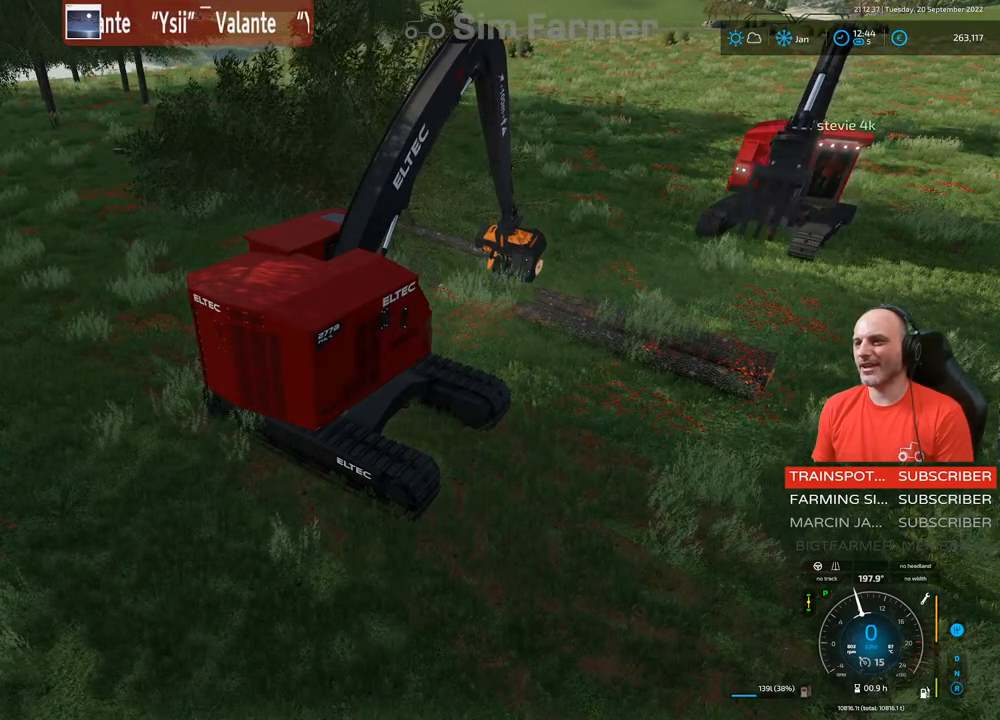
{"buttons": ["A", "L1"], "left_stick": "up", "right_stick": "center", "events": [[450, "A", "down"]]}
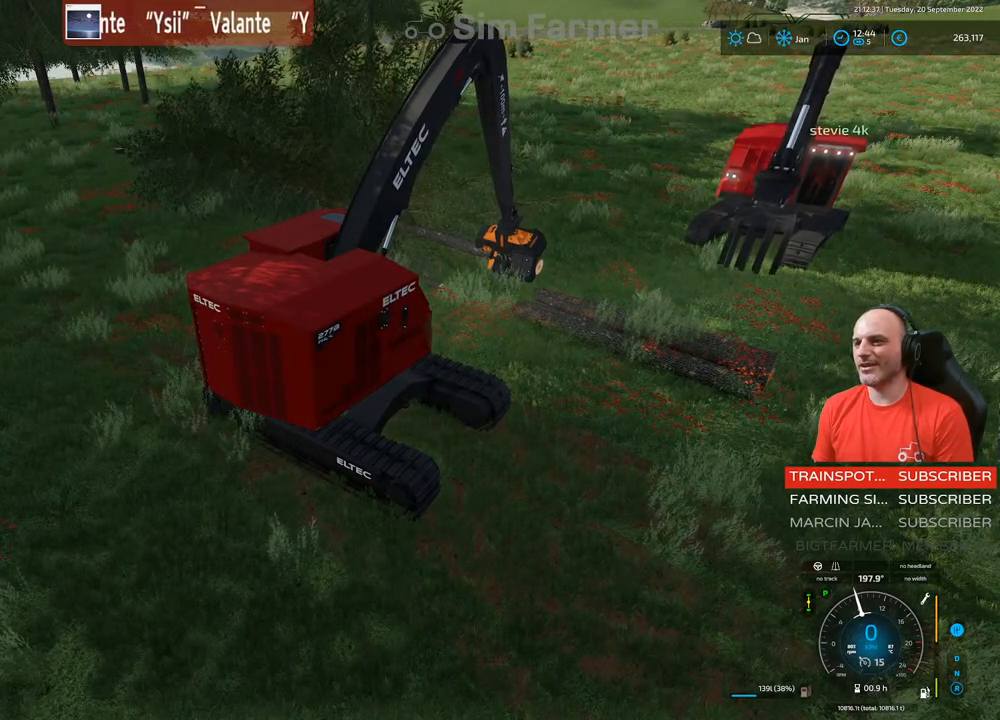
{"buttons": ["L1"], "left_stick": "up", "right_stick": "center", "events": [[83, "A", "up"]]}
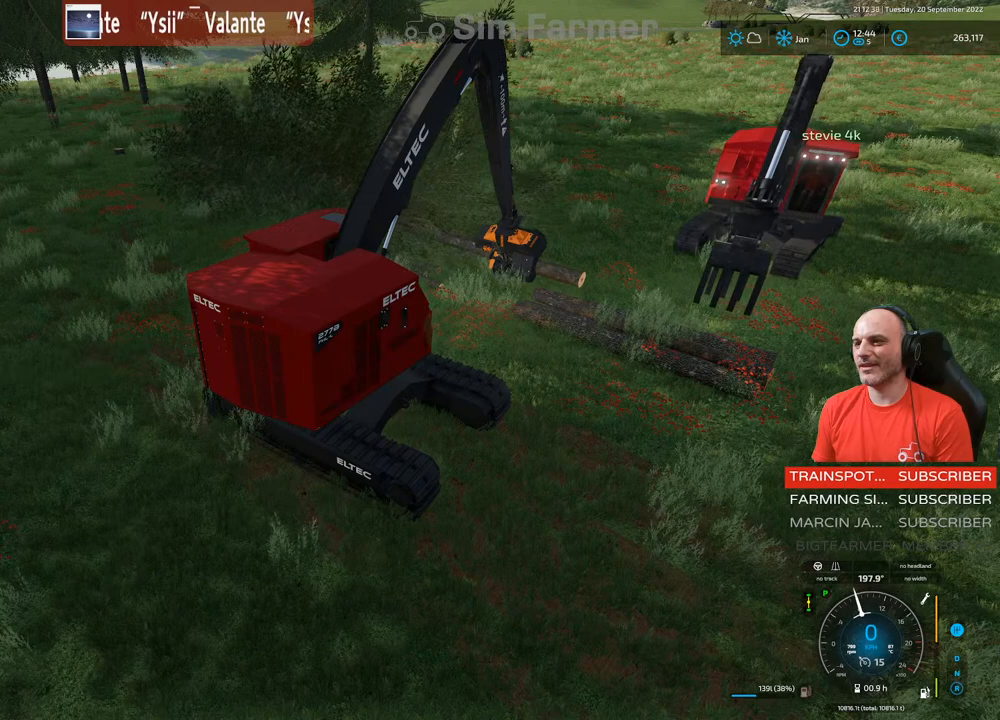
{"buttons": ["L1", "R1"], "left_stick": "center", "right_stick": "center", "events": [[33, "R1", "down"], [50, "right_stick", "up"], [300, "left_stick", "center"], [350, "right_stick", "center"]]}
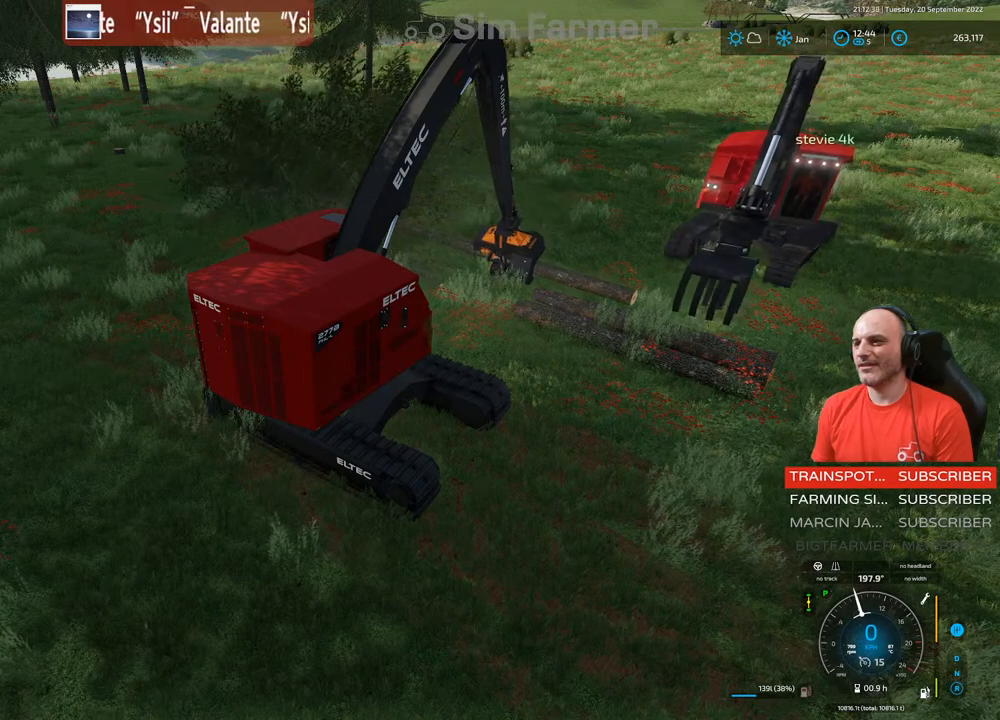
{"buttons": ["L1", "R1"], "left_stick": "center", "right_stick": "up", "events": [[267, "right_stick", "up"]]}
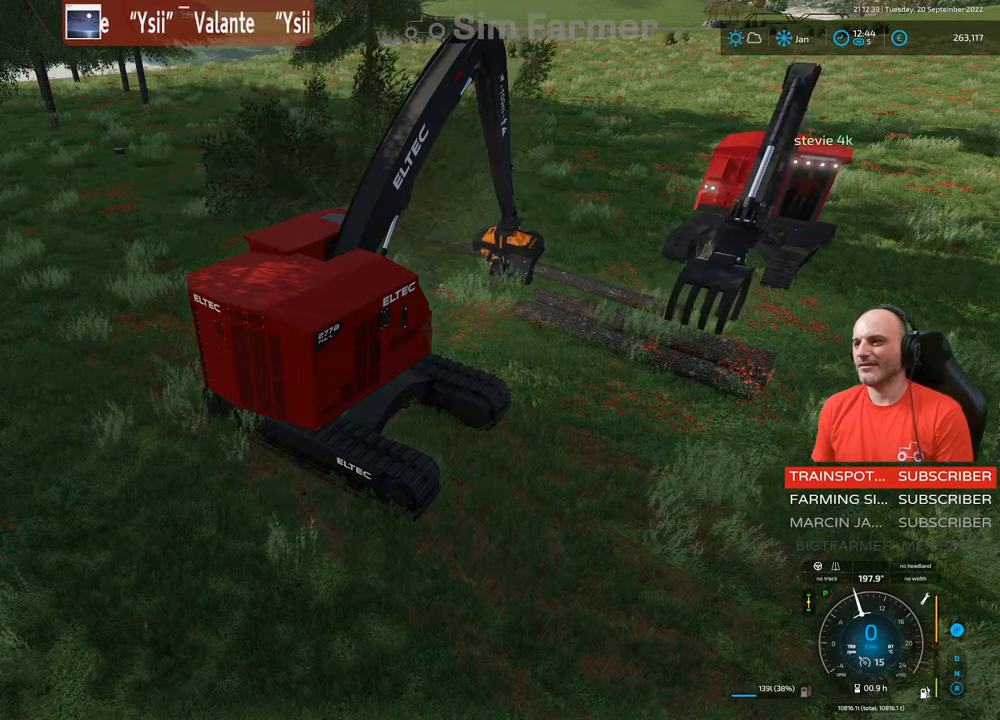
{"buttons": ["L1"], "left_stick": "center", "right_stick": "center", "events": [[117, "R1", "up"], [133, "right_stick", "center"]]}
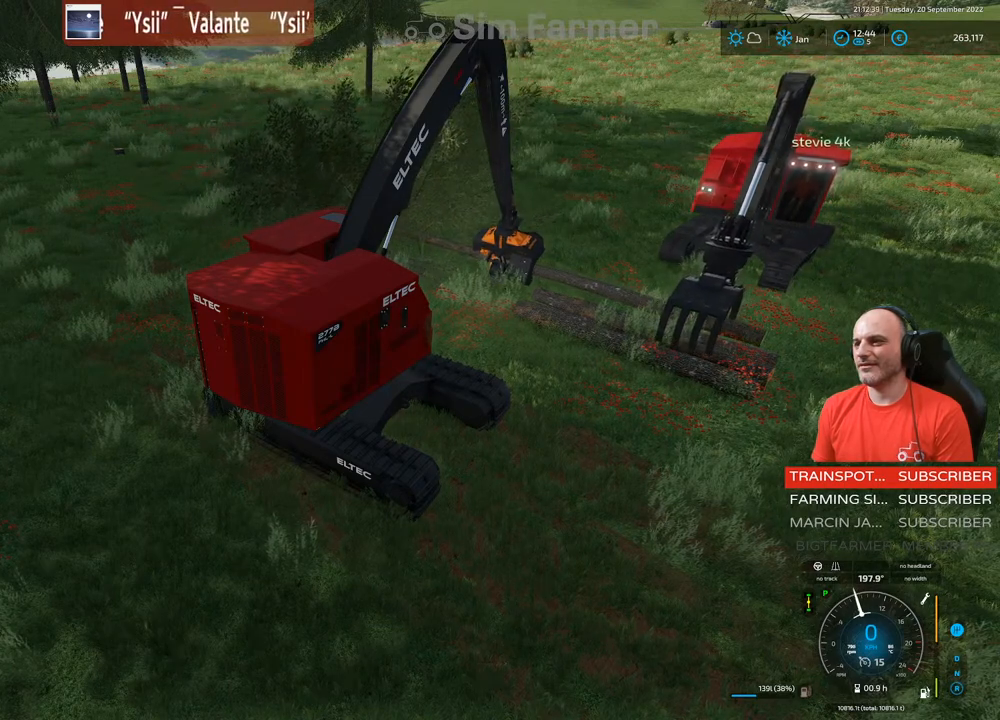
{"buttons": ["L1"], "left_stick": "center", "right_stick": "center", "events": []}
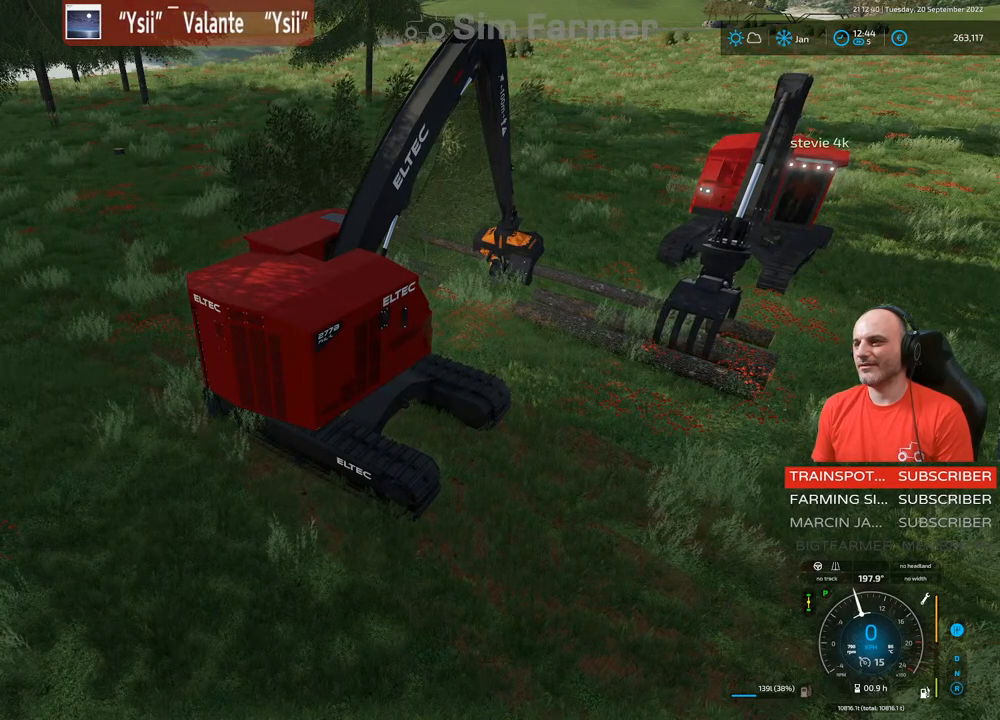
{"buttons": ["L1"], "left_stick": "center", "right_stick": "center", "events": [[17, "right_stick", "right"], [233, "right_stick", "center"]]}
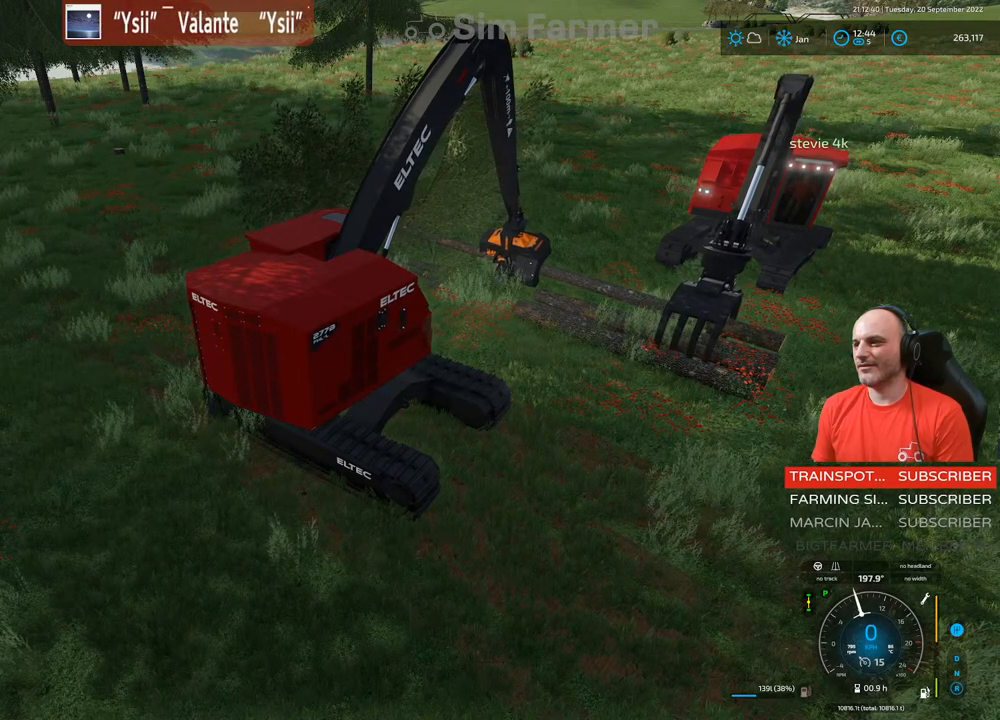
{"buttons": ["L1"], "left_stick": "center", "right_stick": "center", "events": [[233, "A", "down"], [367, "A", "up"]]}
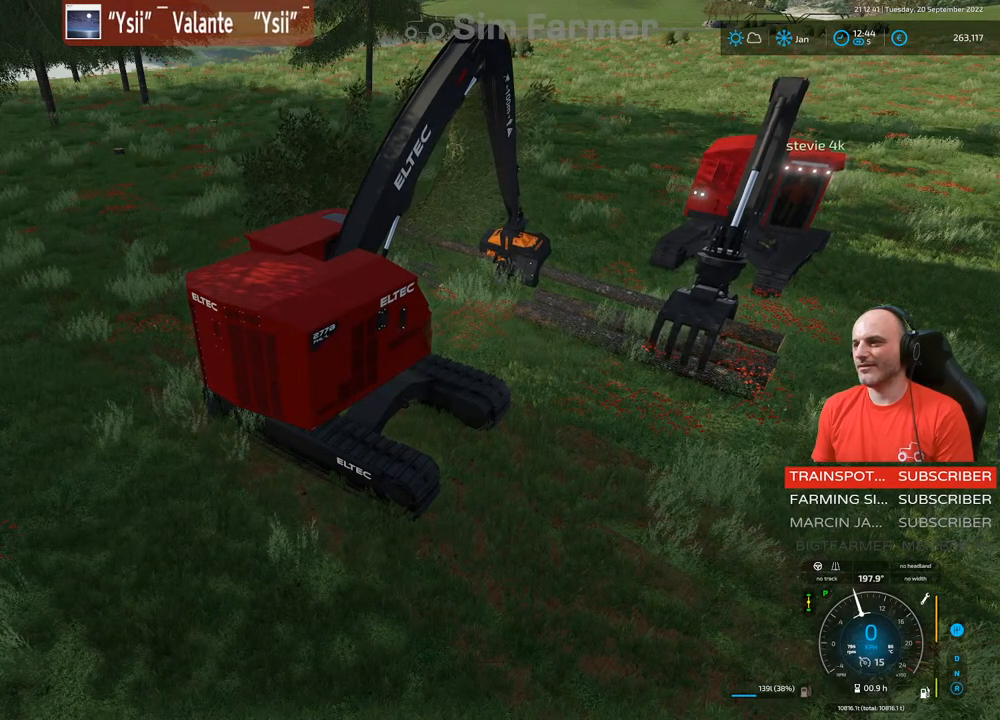
{"buttons": ["L1"], "left_stick": "center", "right_stick": "center", "events": []}
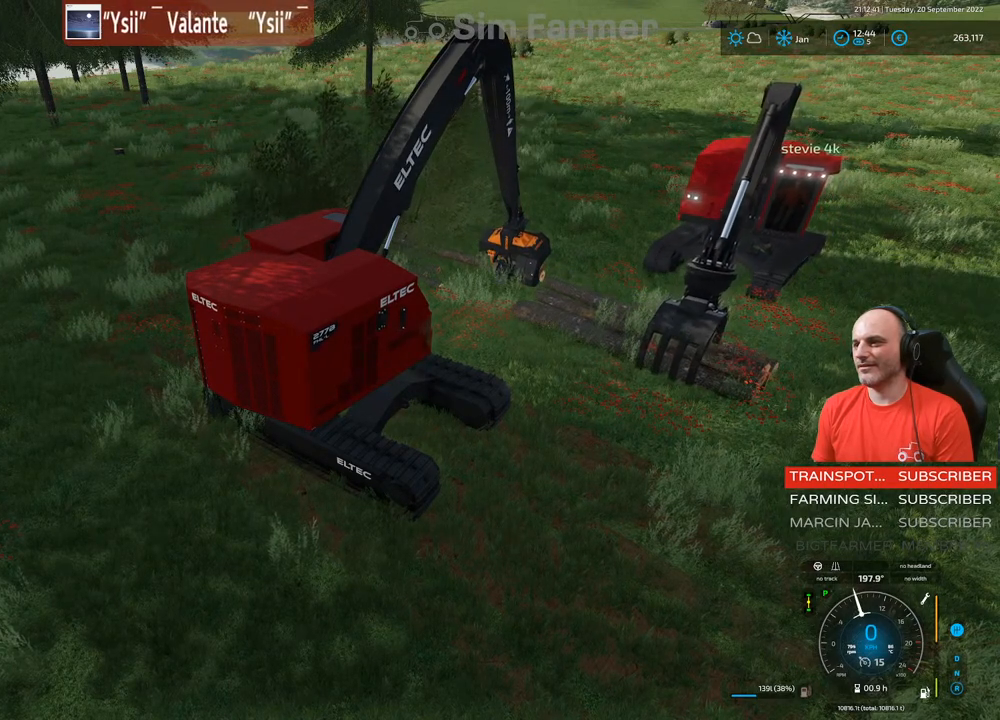
{"buttons": ["L1"], "left_stick": "center", "right_stick": "down", "events": [[317, "right_stick", "down"]]}
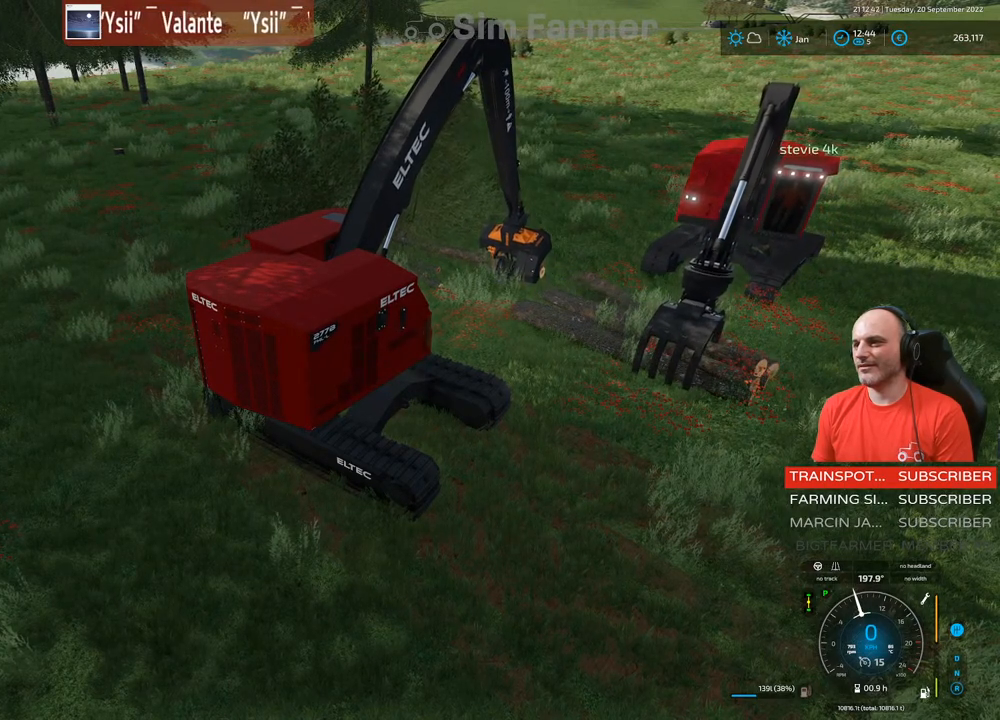
{"buttons": ["L1"], "left_stick": "center", "right_stick": "center", "events": [[17, "right_stick", "center"]]}
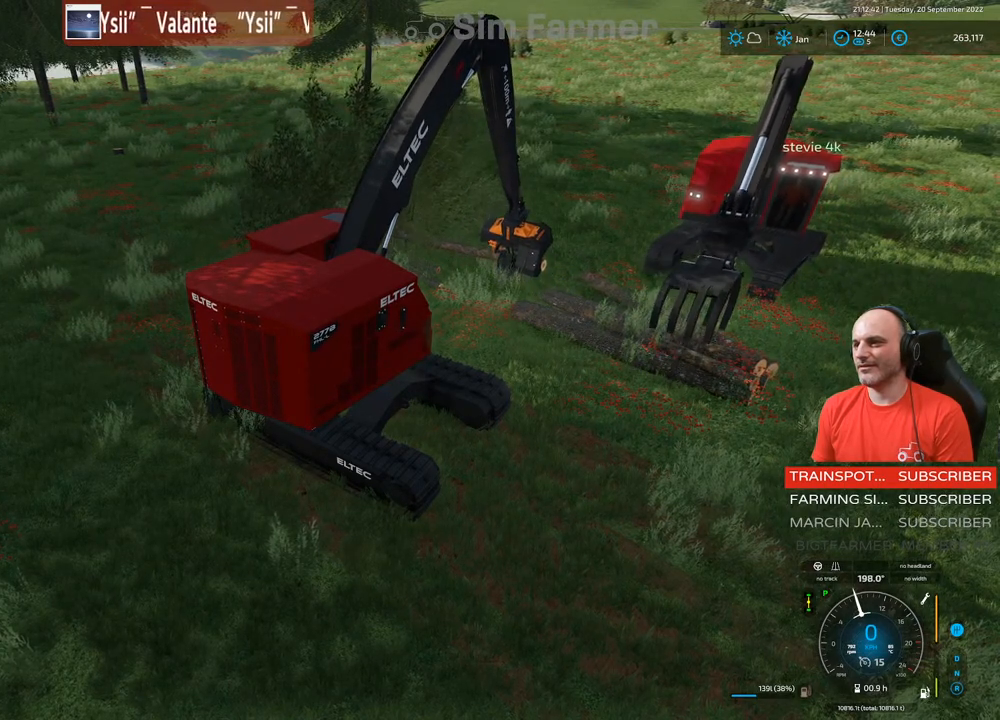
{"buttons": ["L1"], "left_stick": "center", "right_stick": "center", "events": [[333, "A", "down"], [483, "A", "up"]]}